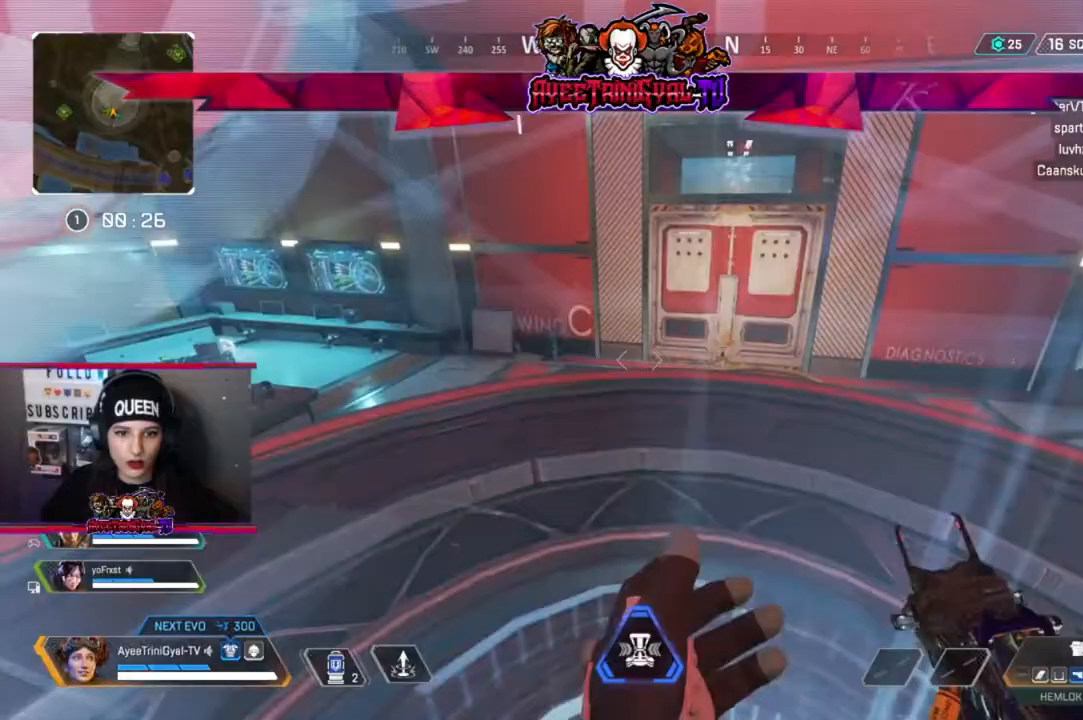
Gameplay with a controller (Xbox layout); each line is a JSON object with the inputs held at the frame after it. "events" lists button and stick changes between this image and that frame as [ms after this image, input, new state], when the widget could be followed in between.
{"buttons": [], "left_stick": "center", "right_stick": "left", "events": [[200, "R3", "down"], [333, "R3", "up"], [367, "right_stick", "left"]]}
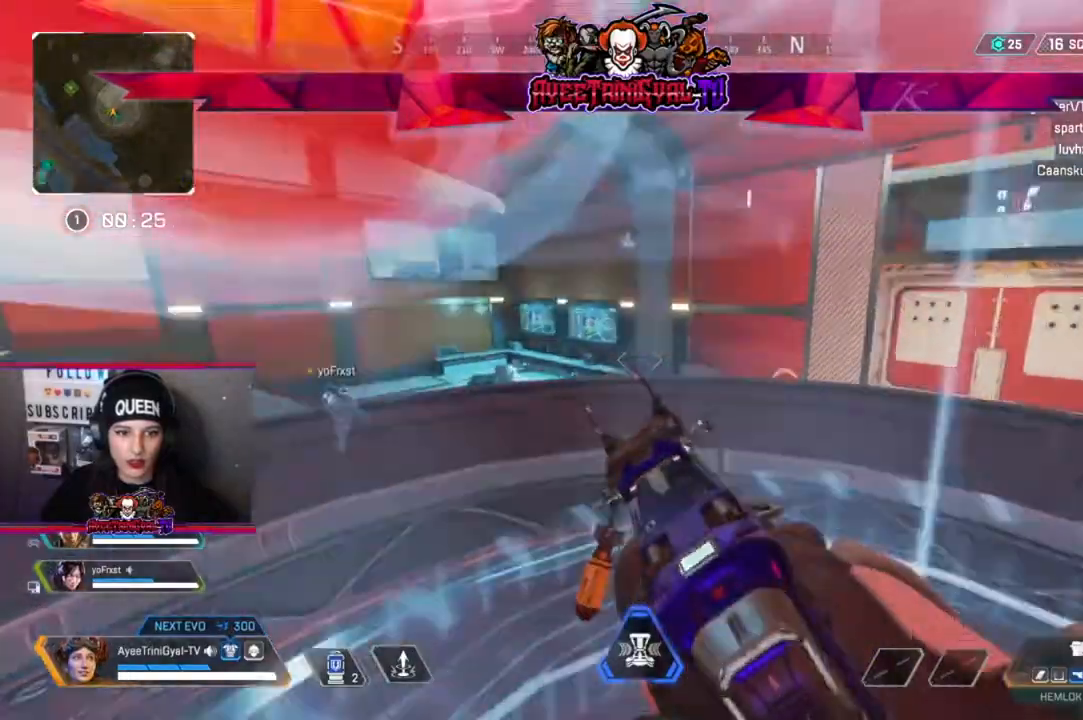
{"buttons": [], "left_stick": "center", "right_stick": "center", "events": [[400, "right_stick", "center"]]}
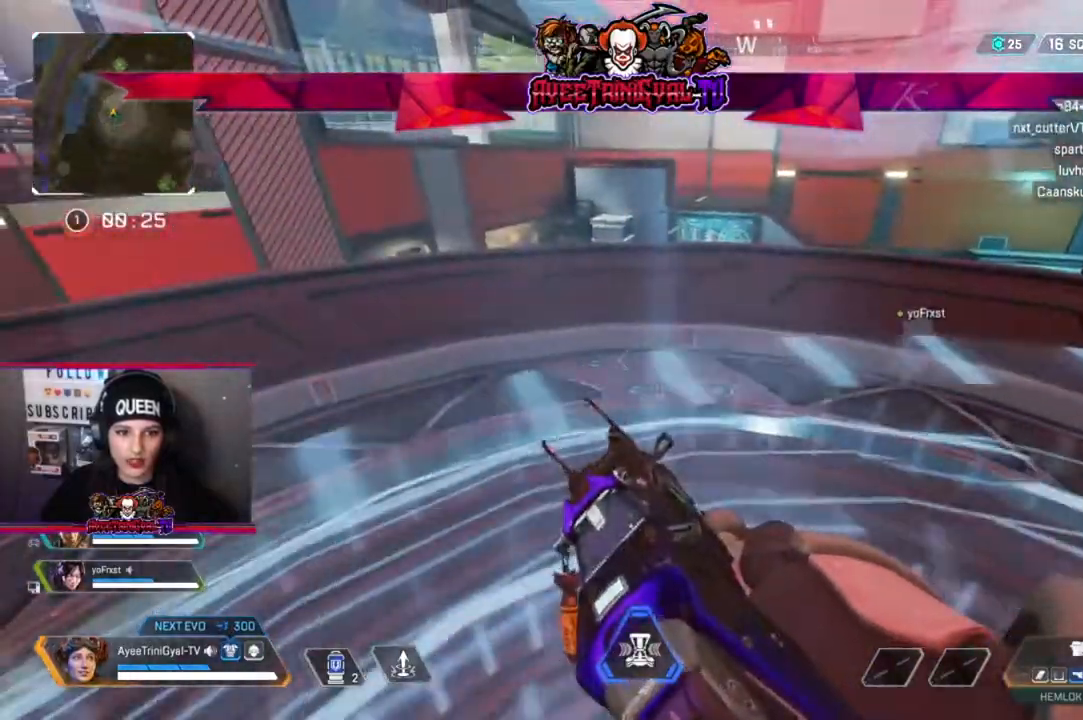
{"buttons": [], "left_stick": "center", "right_stick": "center", "events": [[167, "left_stick", "right"], [200, "right_stick", "left"], [300, "left_stick", "center"], [400, "right_stick", "center"]]}
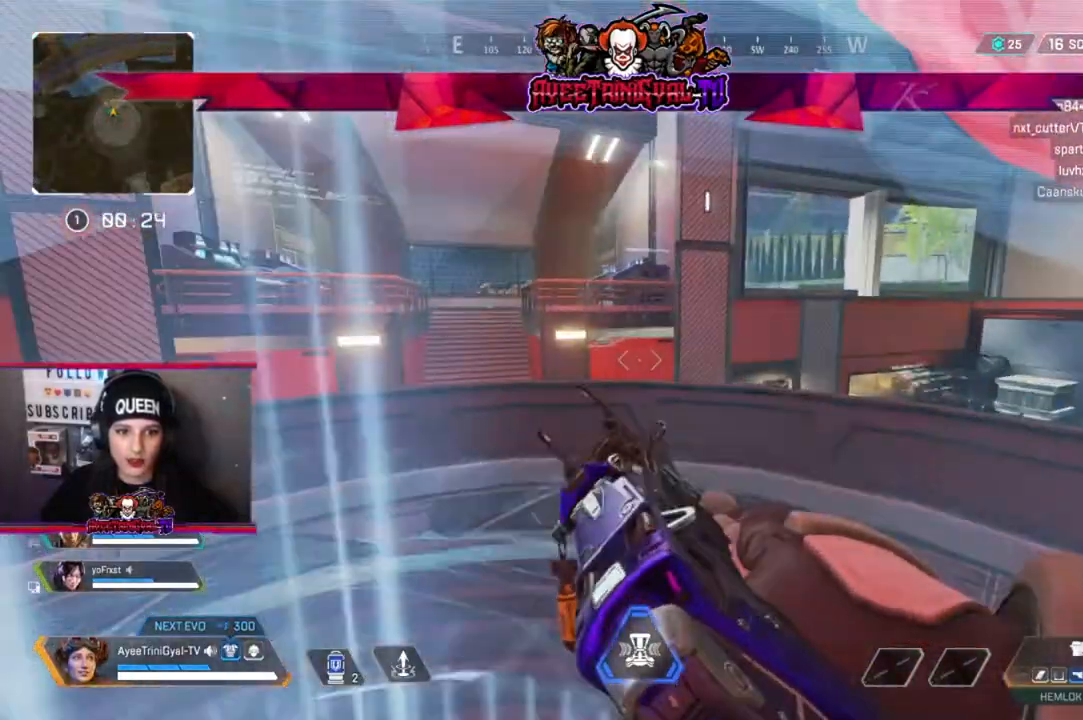
{"buttons": [], "left_stick": "center", "right_stick": "up-left", "events": [[133, "right_stick", "down-left"], [267, "right_stick", "center"], [500, "right_stick", "up-left"]]}
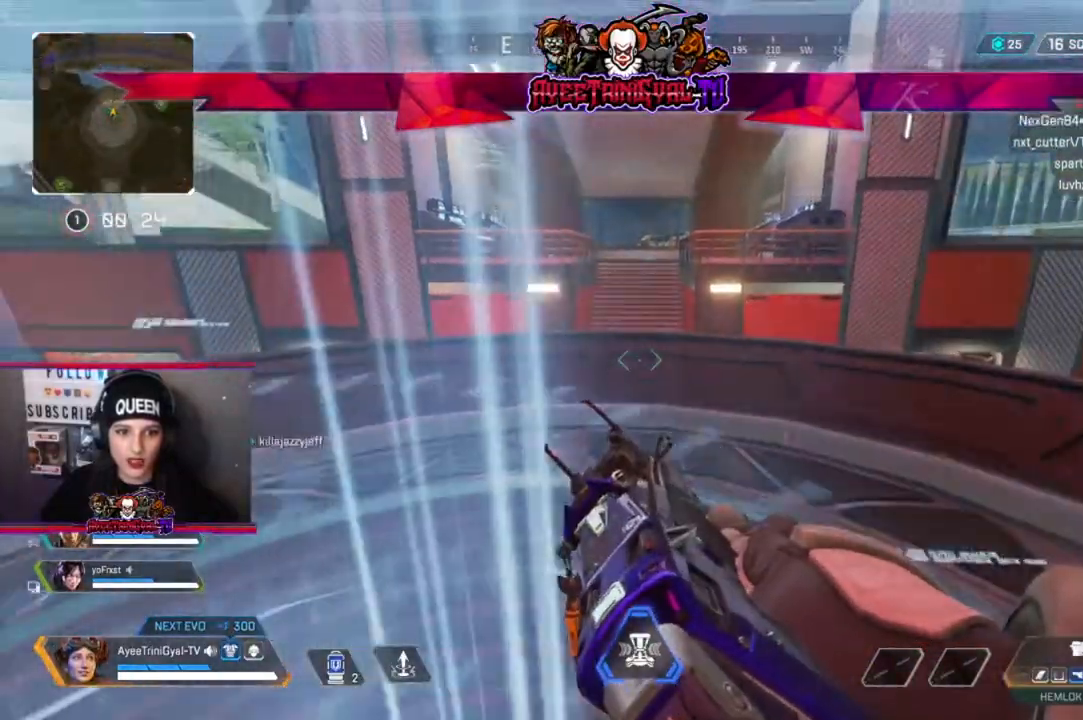
{"buttons": [], "left_stick": "center", "right_stick": "center", "events": [[100, "right_stick", "center"]]}
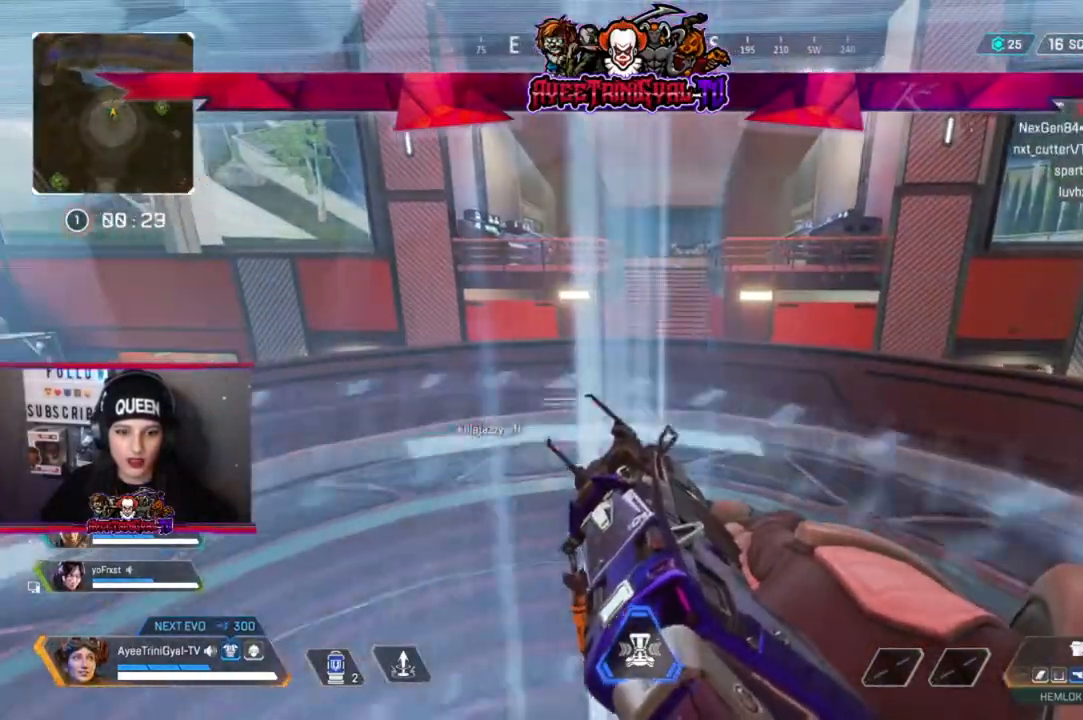
{"buttons": [], "left_stick": "center", "right_stick": "left", "events": [[333, "right_stick", "left"]]}
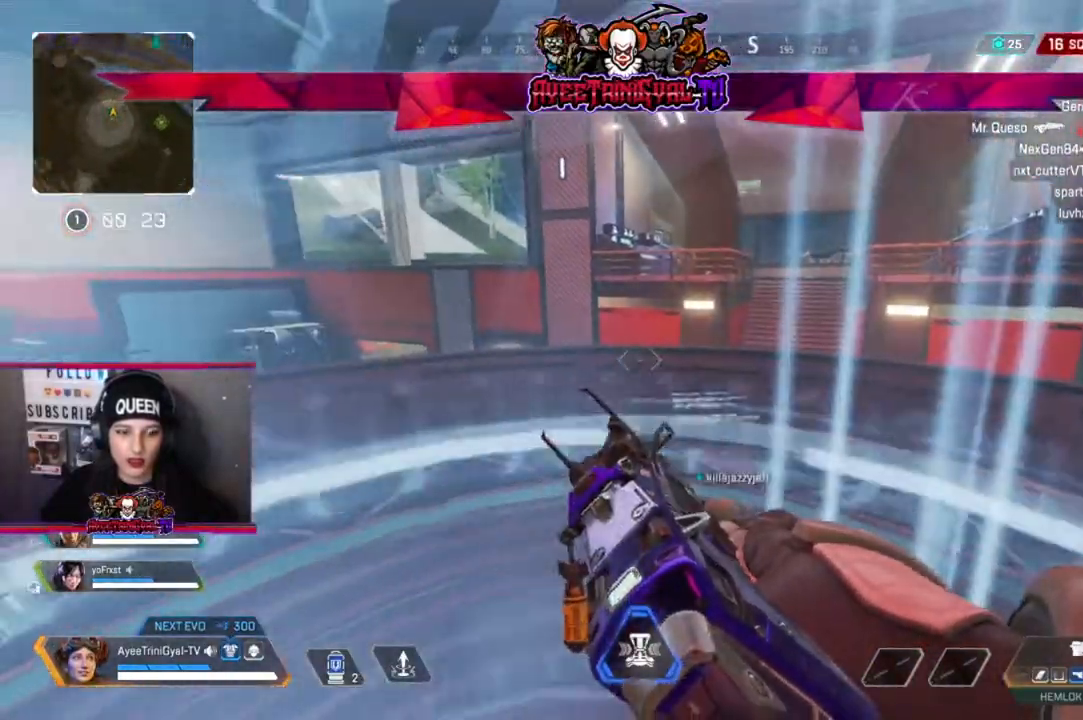
{"buttons": [], "left_stick": "center", "right_stick": "center", "events": [[267, "right_stick", "center"]]}